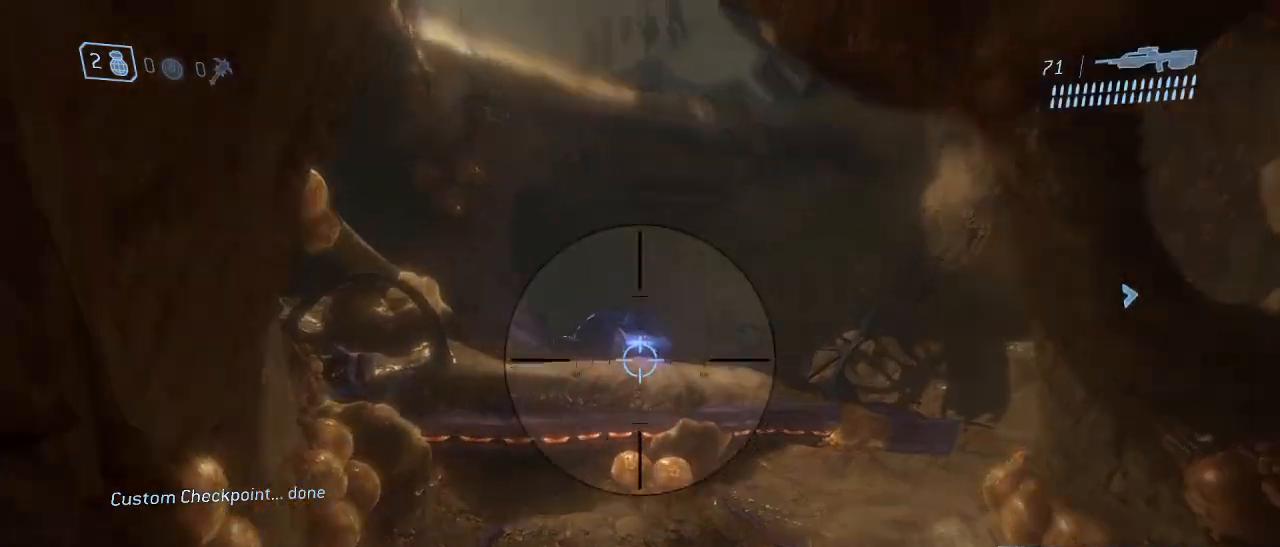
Gameplay with keyboard and mouse; each line is a JSON object with the keys and mouse buttons held at the frame after it. "events" lists presses ("down") and releases ("up") of "1", "2", "3", "4", "5", "a", "alt", "c", "d", "e", "f", "g", "q", "r", "s", "shift", "space", "t", "tab", "v", "w", "x", "z", "mouse_left" and "mouse_right" between this image and that frame as [ms after this image, input, new state], when the widget could be followed in between. "mouse_left", "mouse_right" = the "left", "right" buttons of the "mouse" list. No other keys are recorded. Not read: mouse_move other_keys.
{"keys": [], "mouse": [], "events": [[17, "mouse_right", "up"]]}
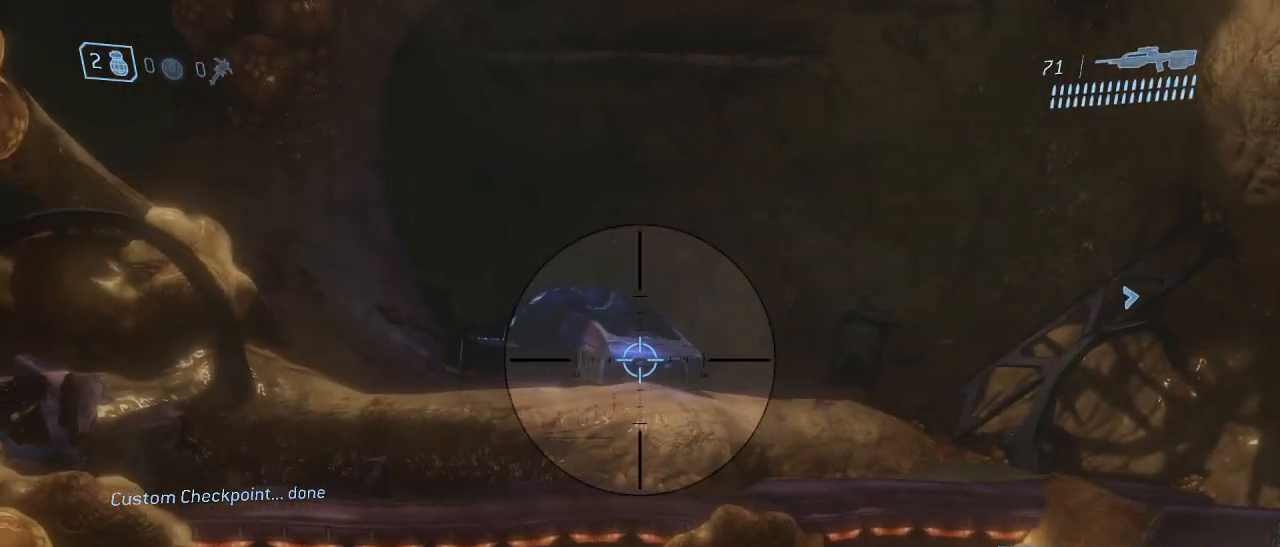
{"keys": [], "mouse": [], "events": []}
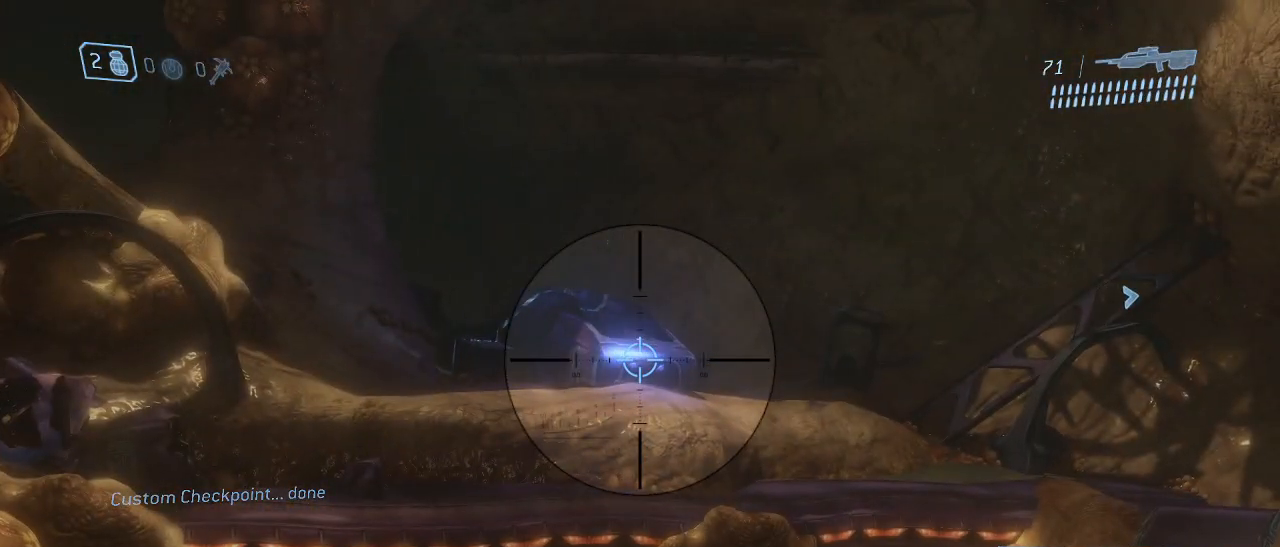
{"keys": [], "mouse": [], "events": [[150, "mouse_right", "down"], [234, "mouse_right", "up"]]}
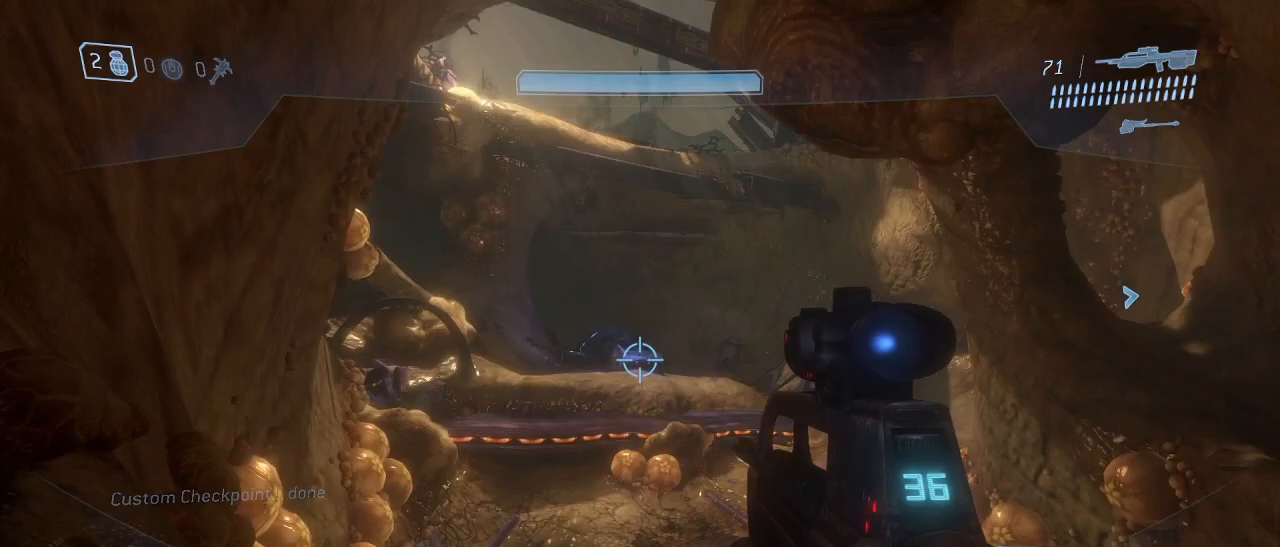
{"keys": [], "mouse": [], "events": [[117, "q", "down"], [200, "q", "up"]]}
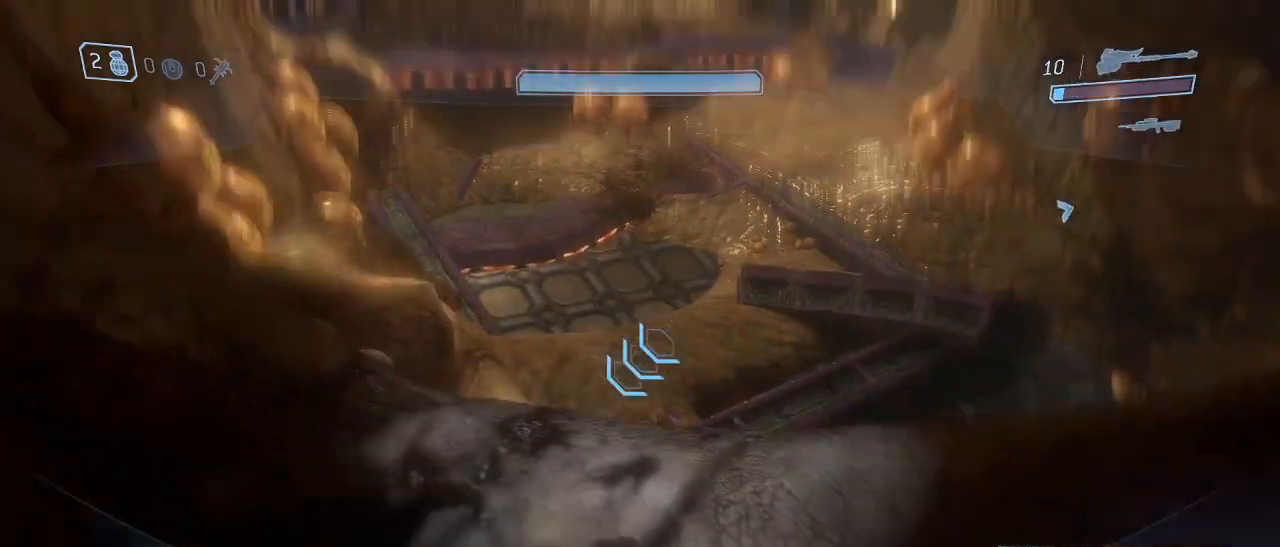
{"keys": [], "mouse": [], "events": []}
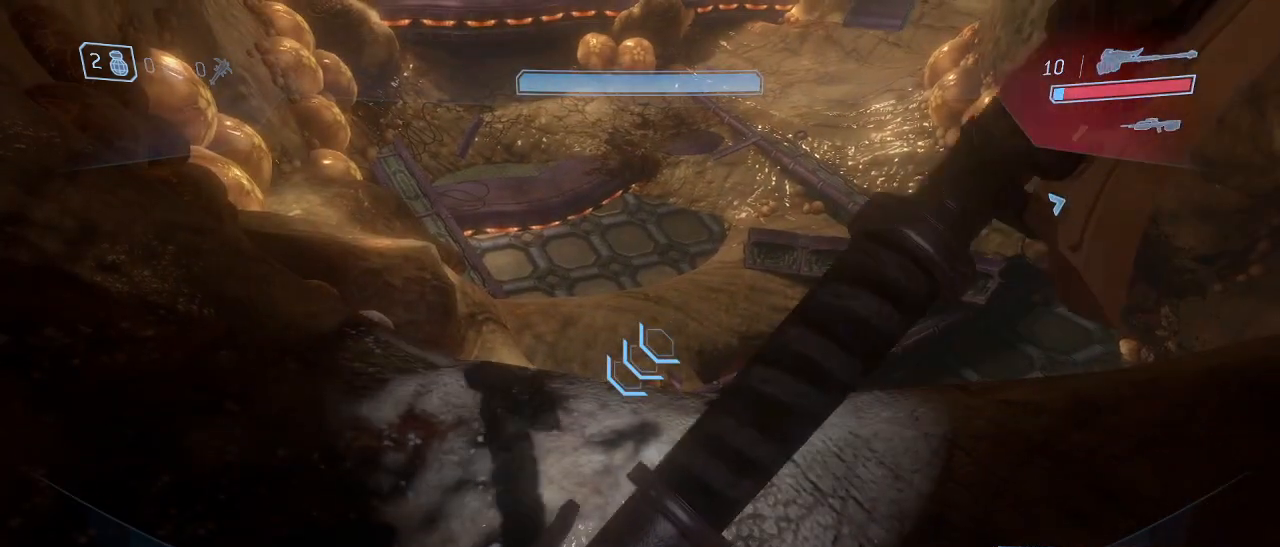
{"keys": [], "mouse": [], "events": []}
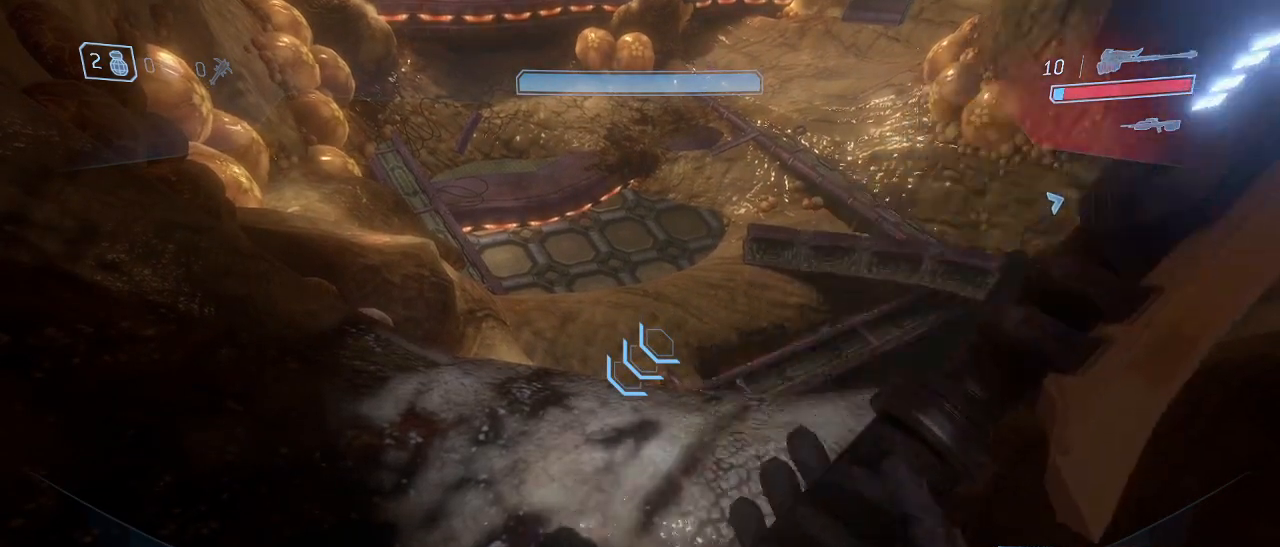
{"keys": [], "mouse": [], "events": []}
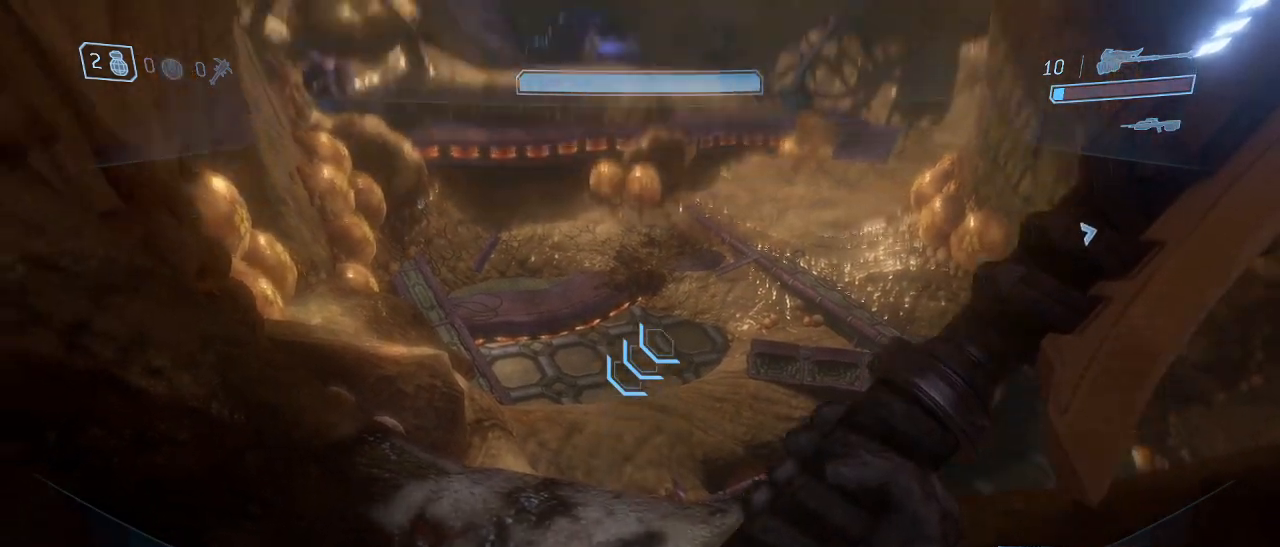
{"keys": [], "mouse": [], "events": []}
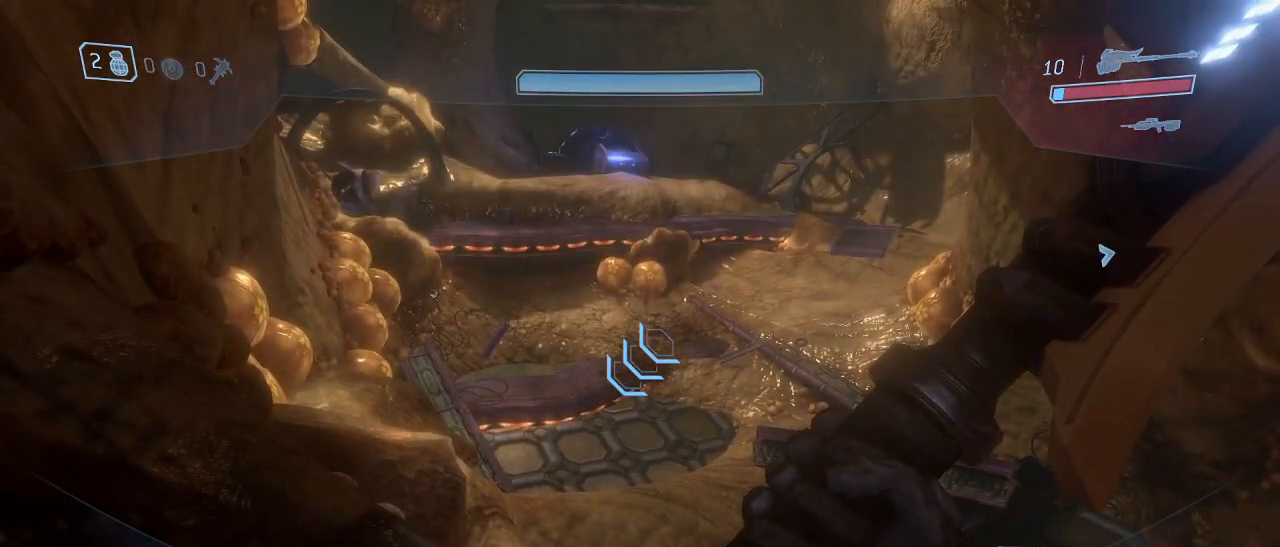
{"keys": [], "mouse": [], "events": []}
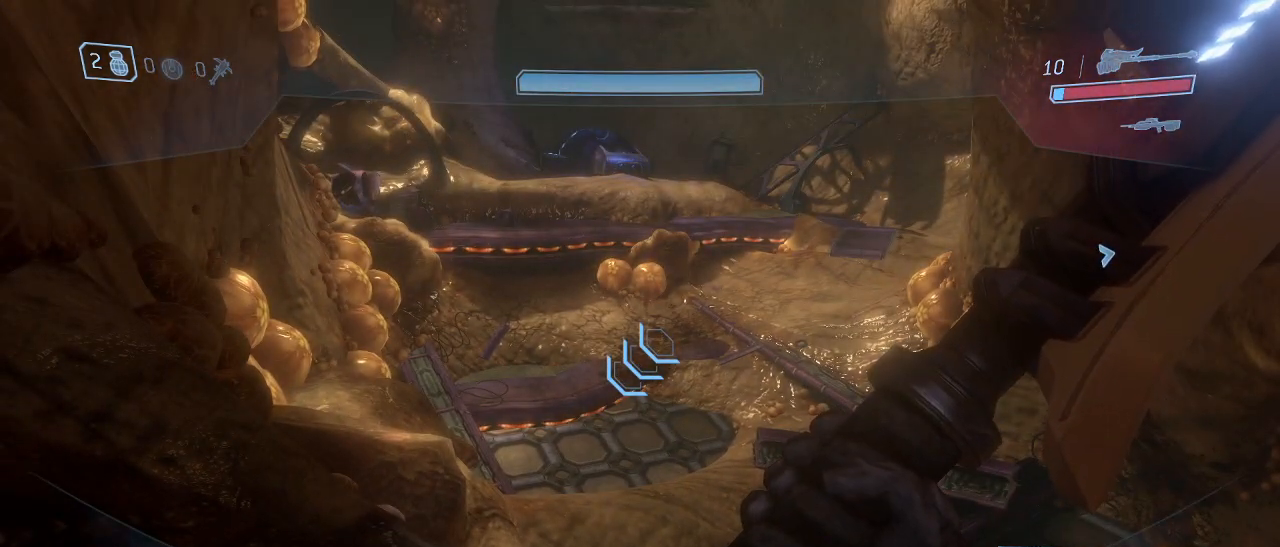
{"keys": [], "mouse": [], "events": []}
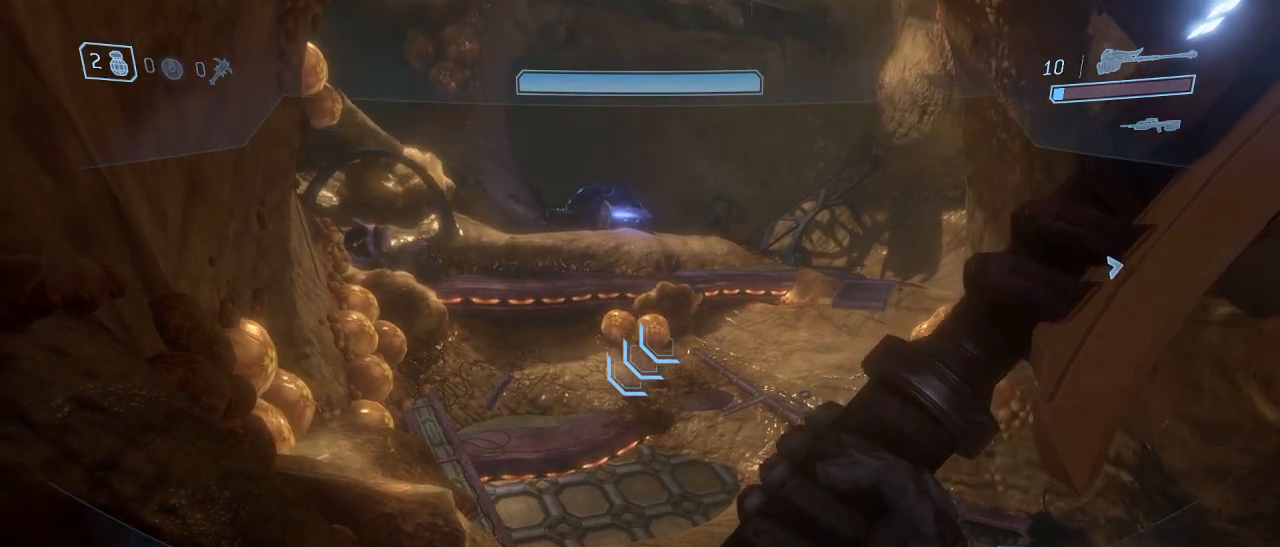
{"keys": [], "mouse": [], "events": []}
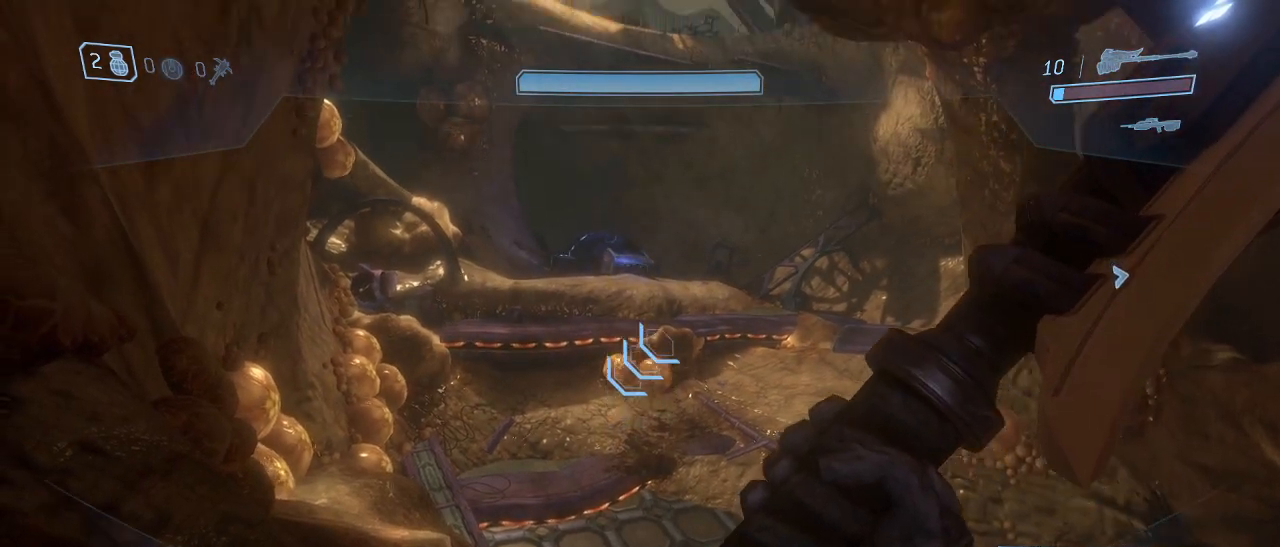
{"keys": [], "mouse": ["right"], "events": [[417, "mouse_right", "down"]]}
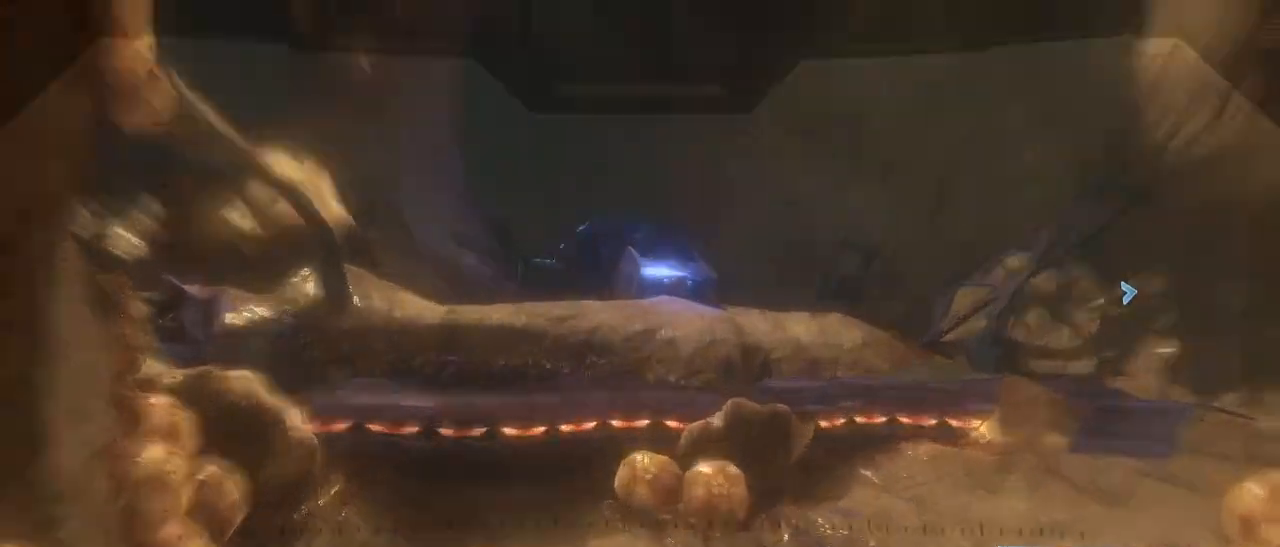
{"keys": [], "mouse": ["right"], "events": [[67, "mouse_right", "up"], [117, "q", "down"], [250, "q", "up"], [484, "mouse_right", "down"]]}
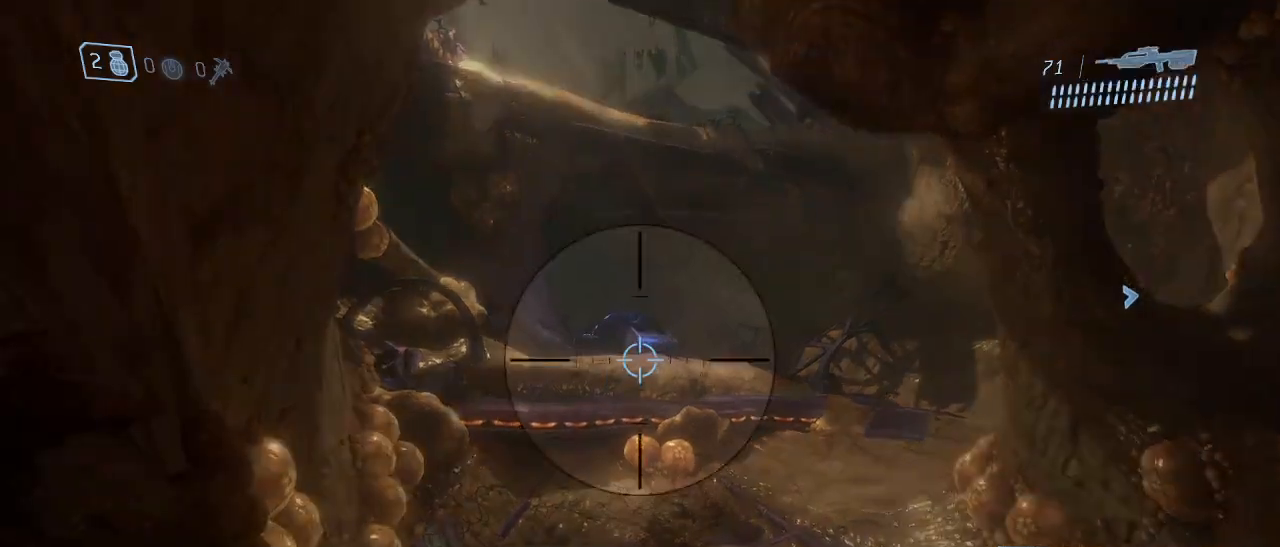
{"keys": [], "mouse": [], "events": [[134, "mouse_right", "up"]]}
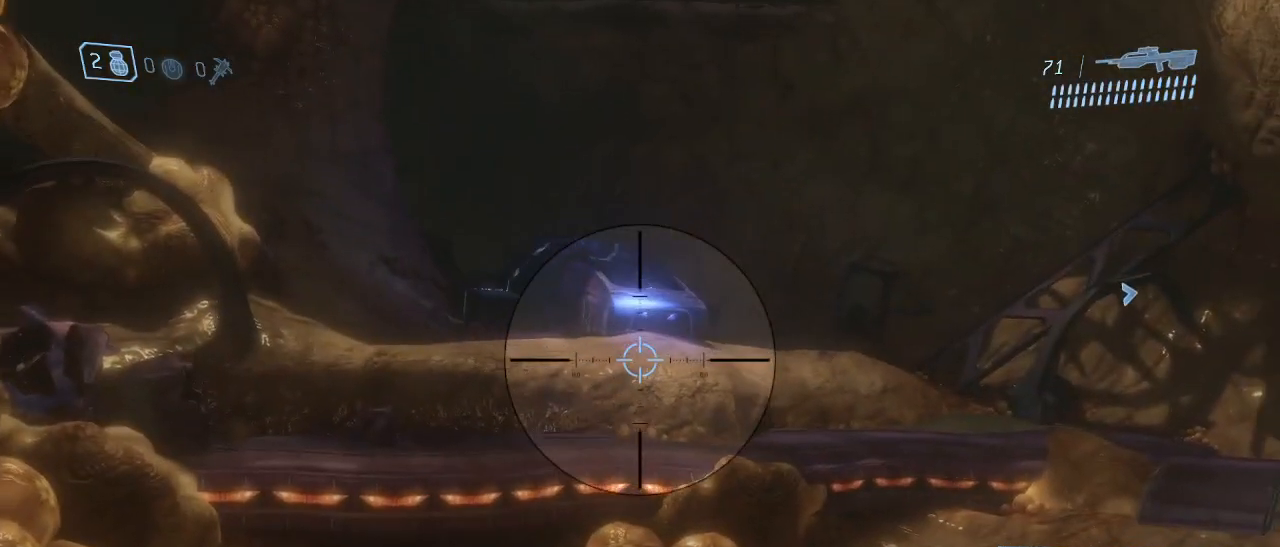
{"keys": [], "mouse": [], "events": [[184, "q", "down"], [284, "q", "up"]]}
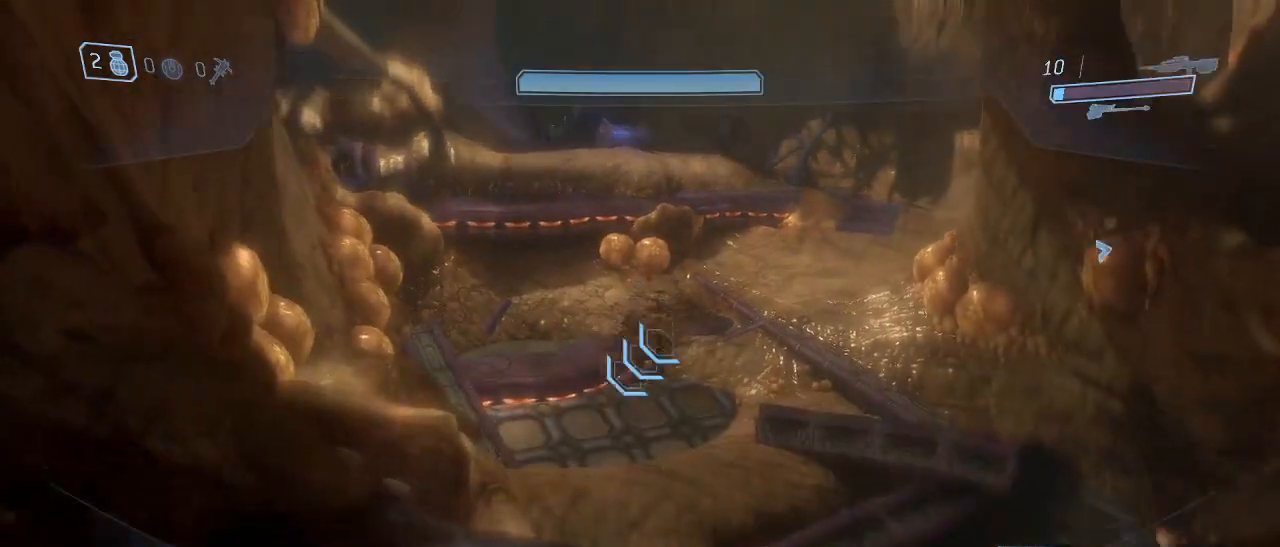
{"keys": [], "mouse": [], "events": []}
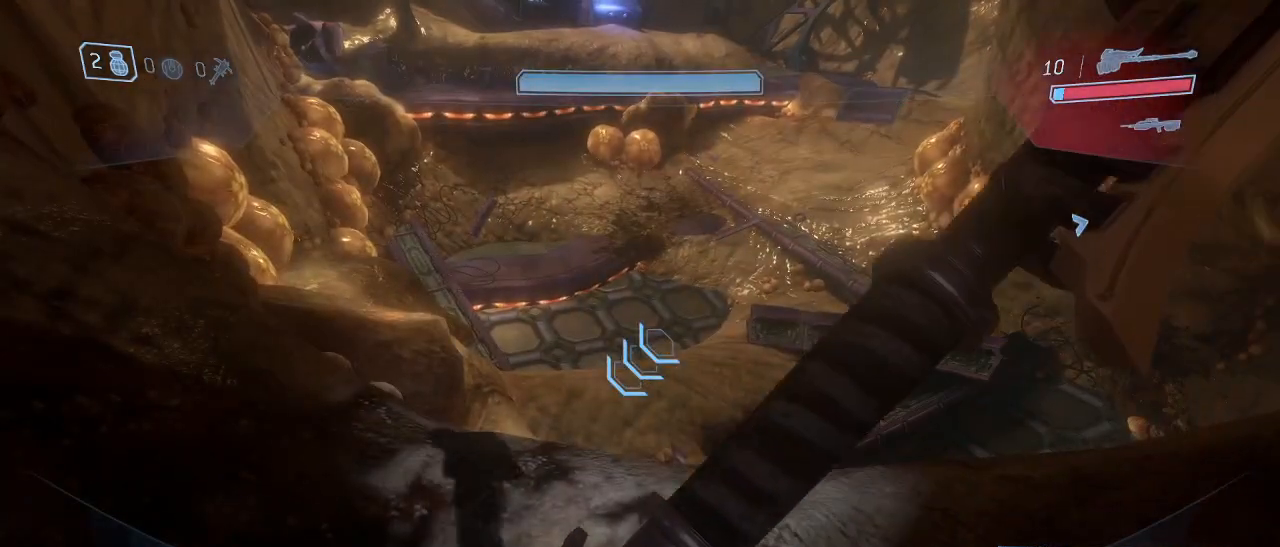
{"keys": [], "mouse": [], "events": []}
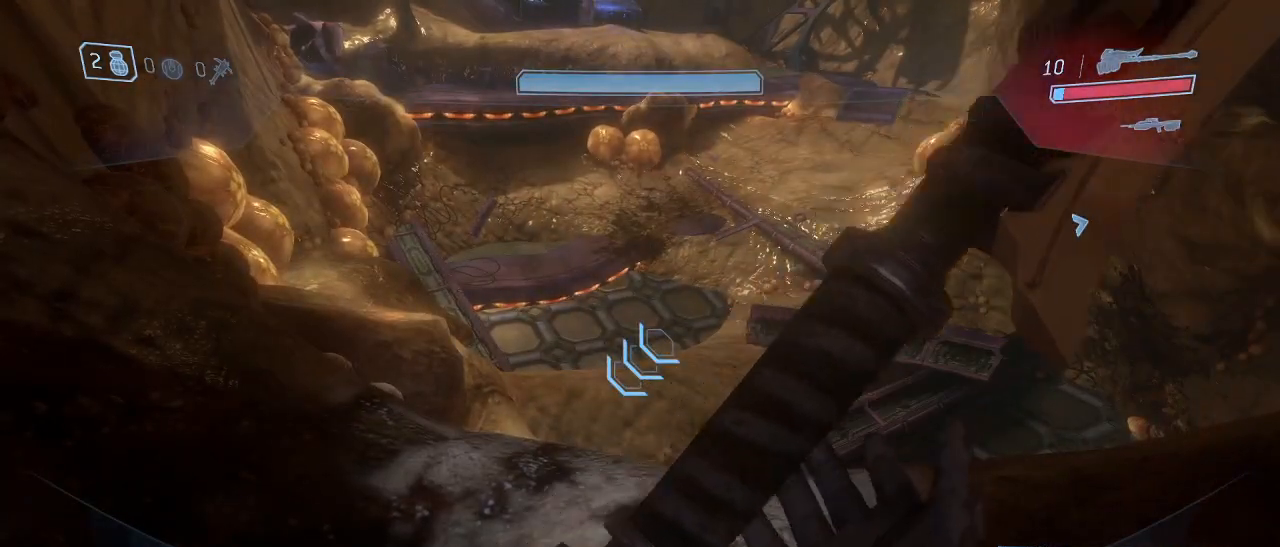
{"keys": [], "mouse": [], "events": []}
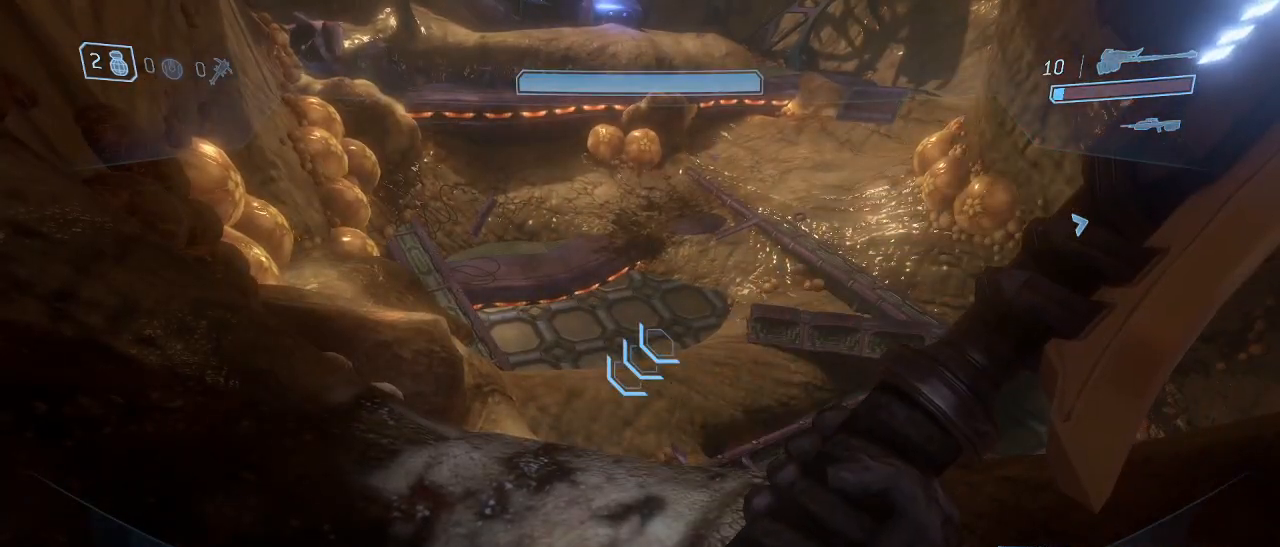
{"keys": [], "mouse": [], "events": []}
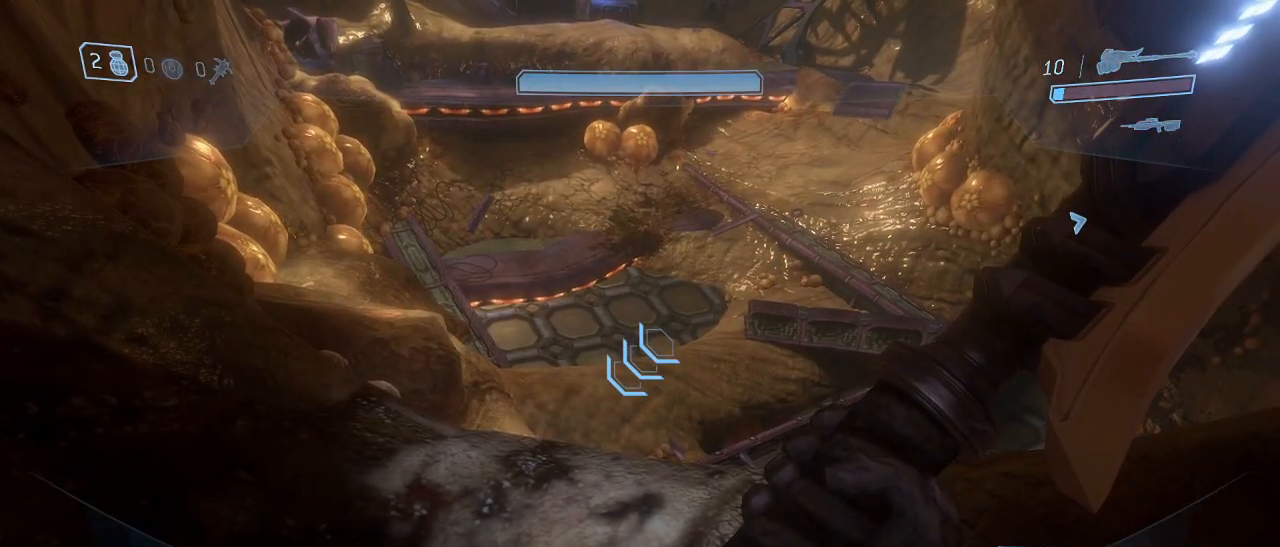
{"keys": [], "mouse": [], "events": []}
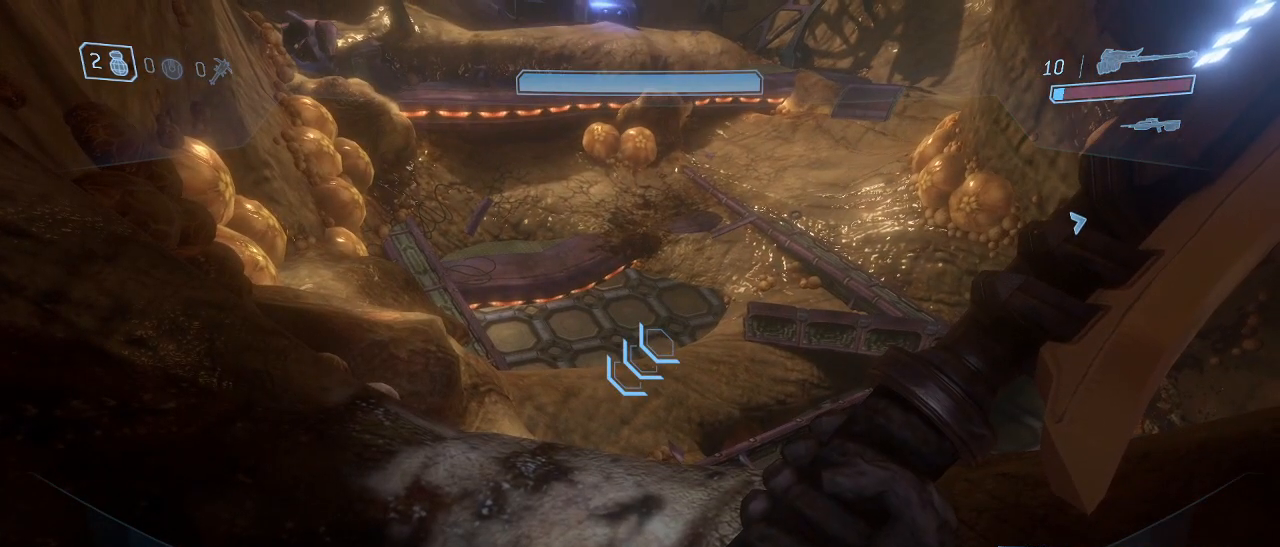
{"keys": [], "mouse": [], "events": []}
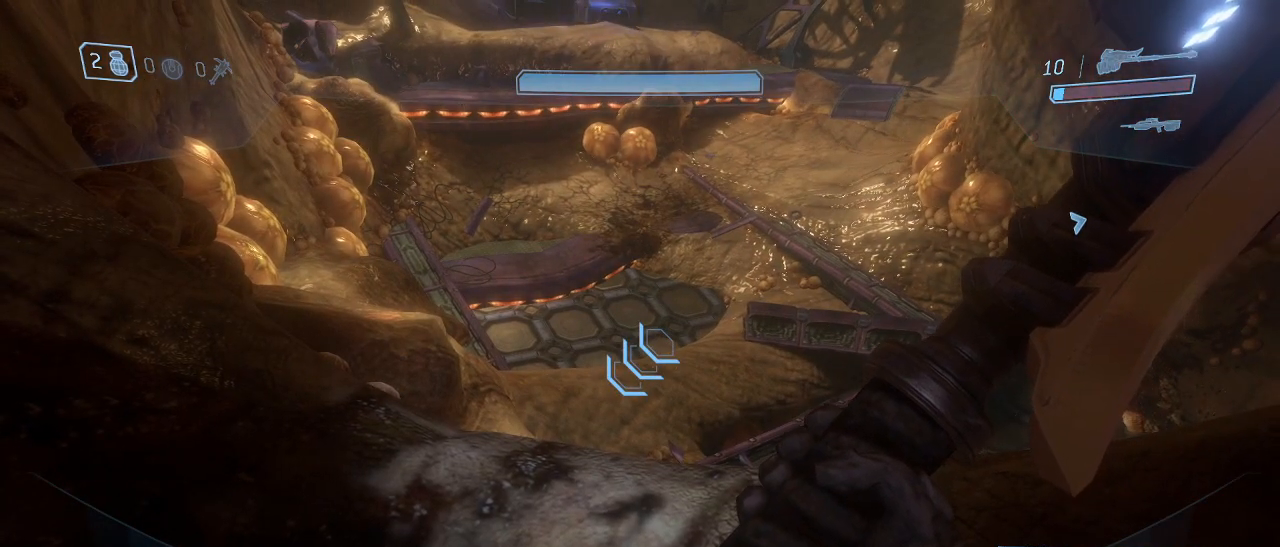
{"keys": [], "mouse": [], "events": []}
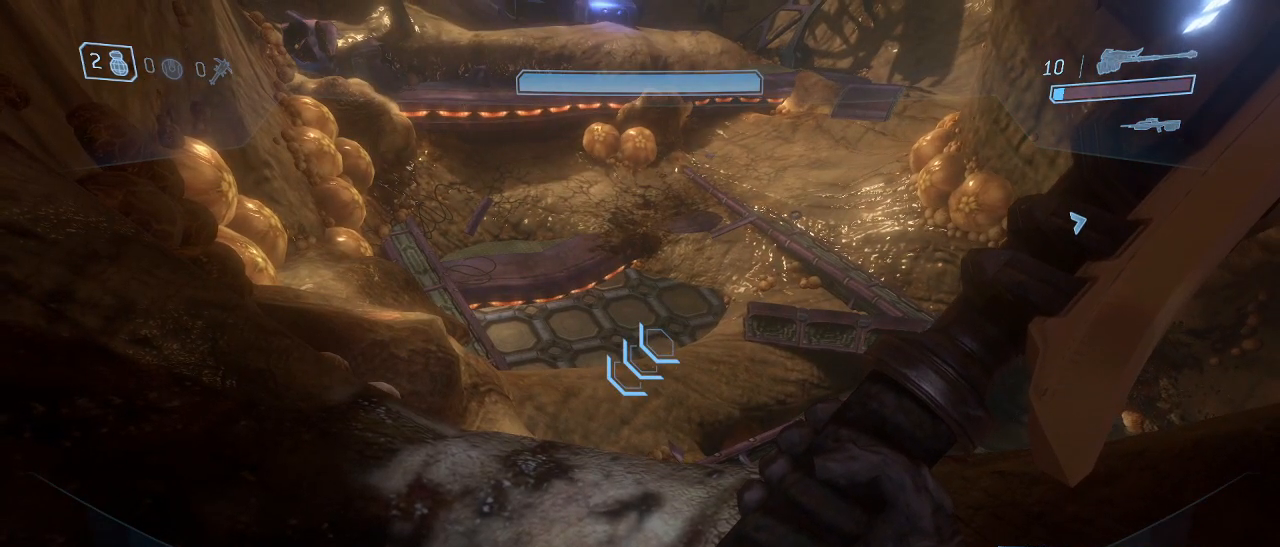
{"keys": [], "mouse": [], "events": []}
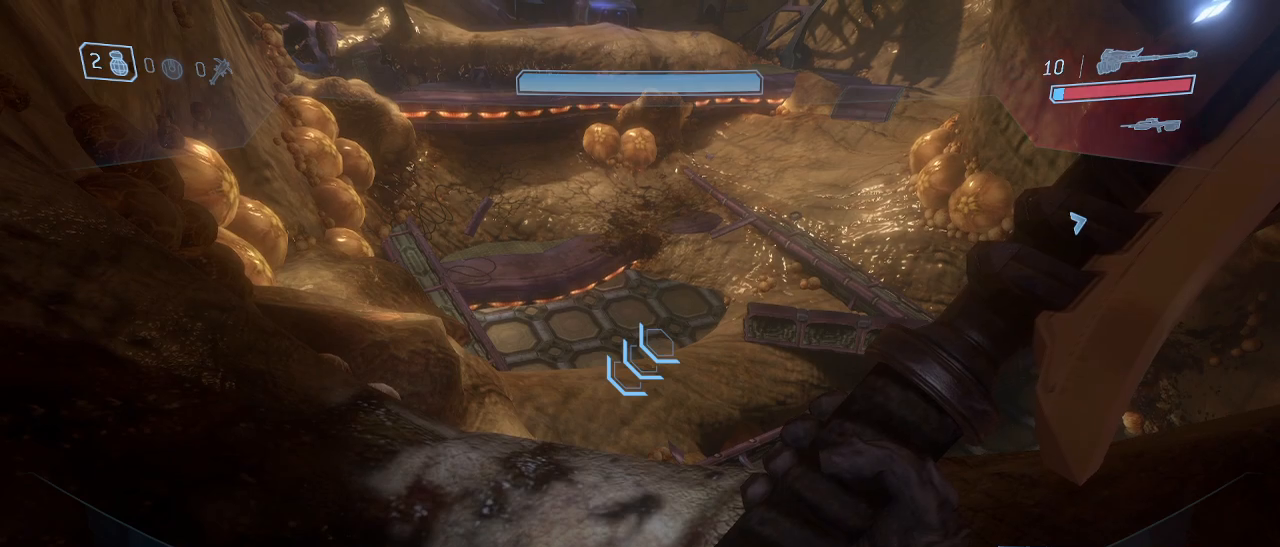
{"keys": [], "mouse": [], "events": []}
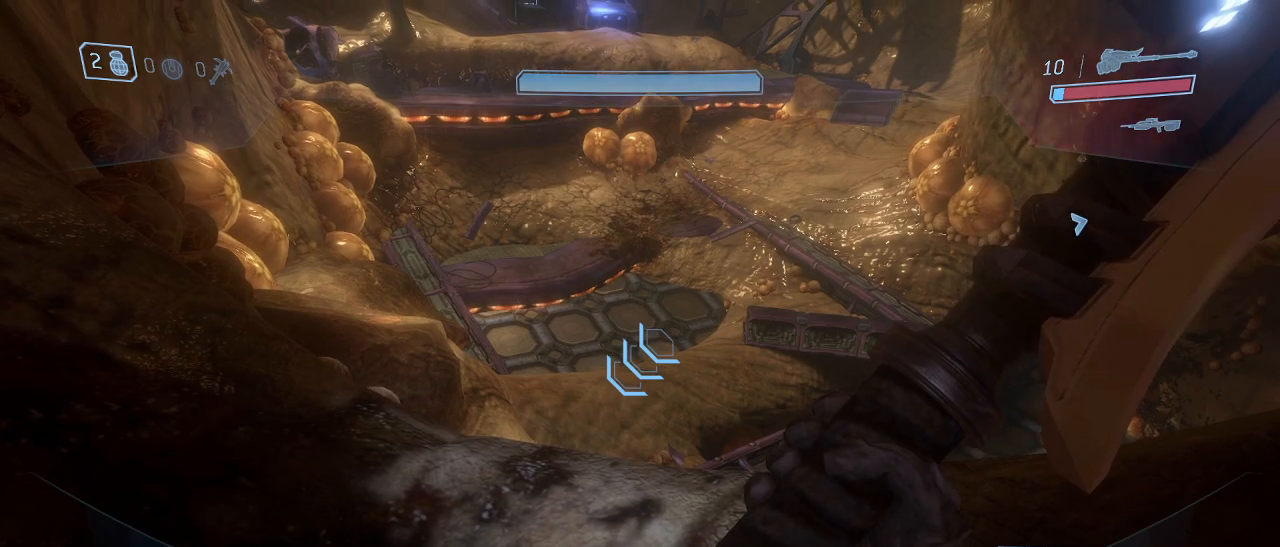
{"keys": [], "mouse": [], "events": []}
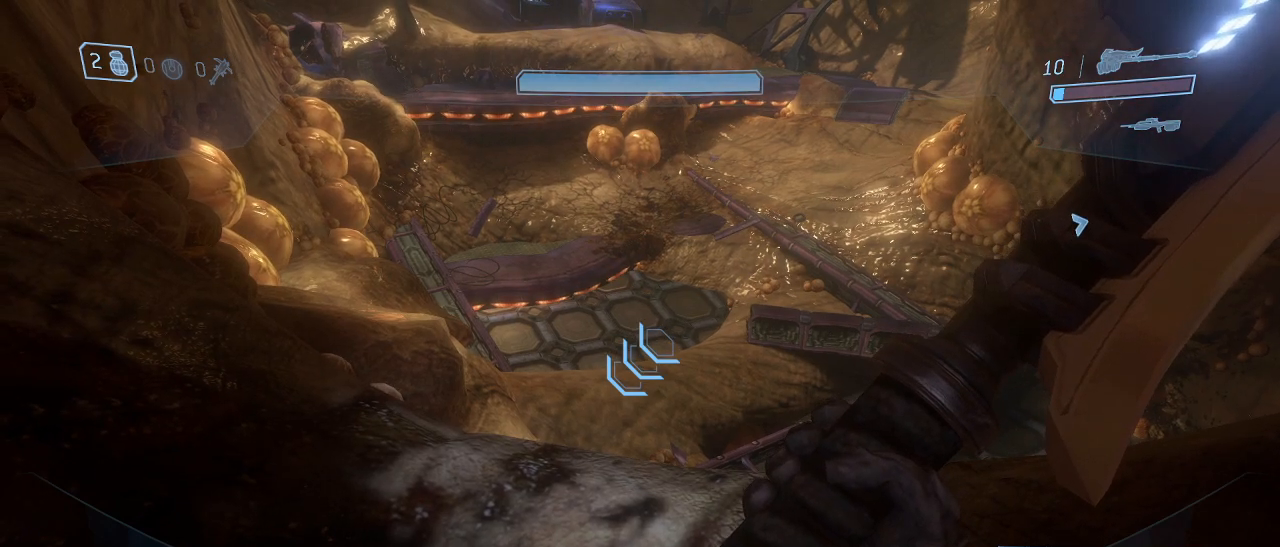
{"keys": ["w"], "mouse": [], "events": [[450, "w", "down"]]}
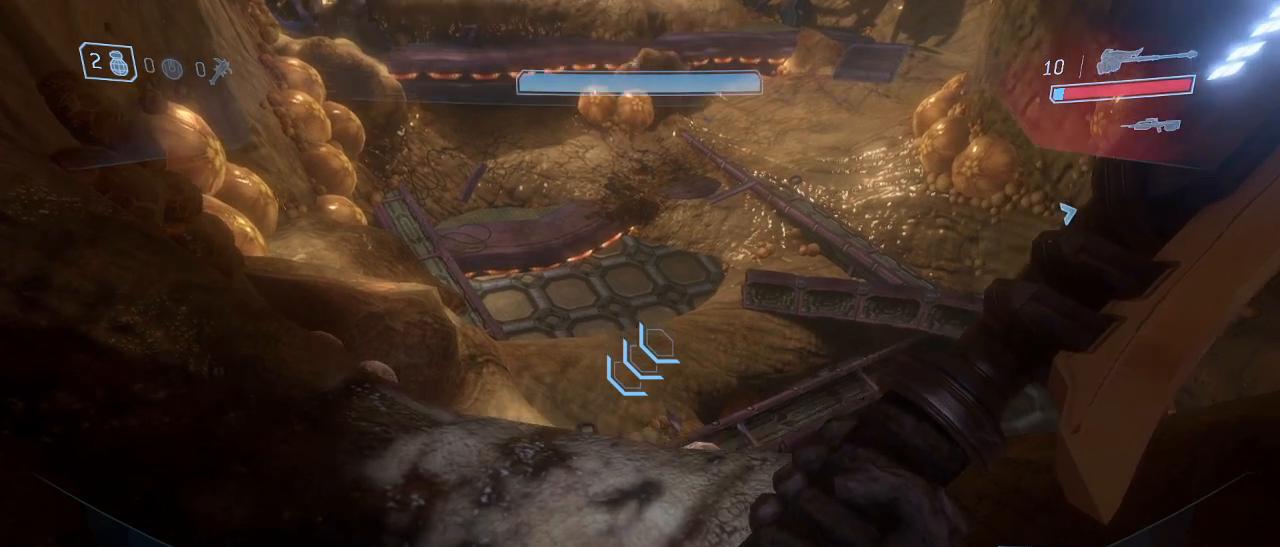
{"keys": ["w"], "mouse": [], "events": [[184, "space", "down"], [384, "space", "up"]]}
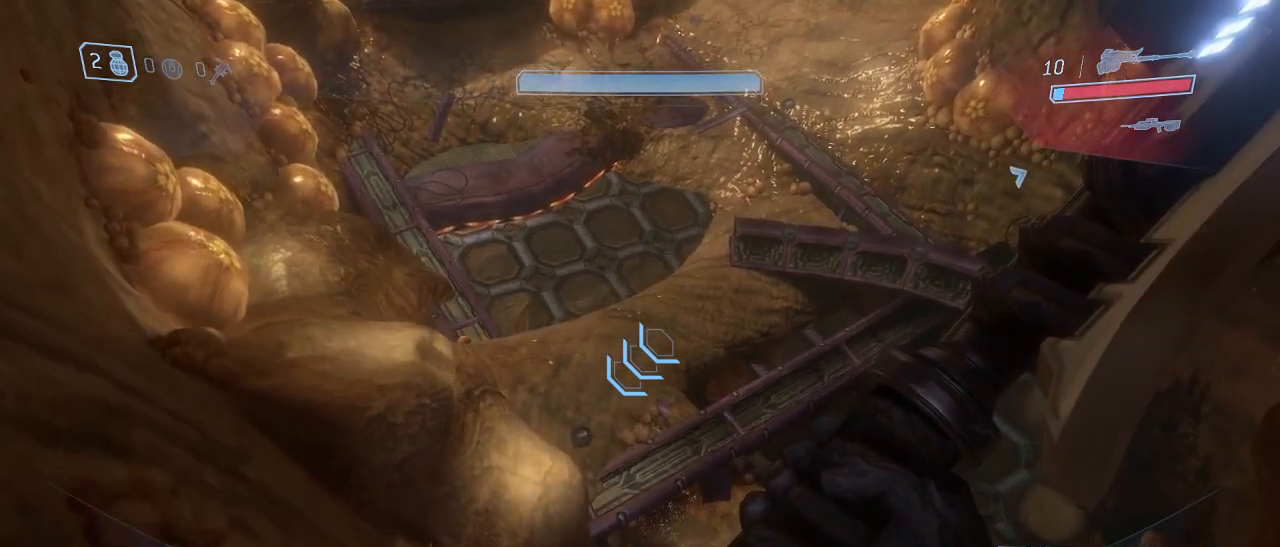
{"keys": ["w"], "mouse": [], "events": []}
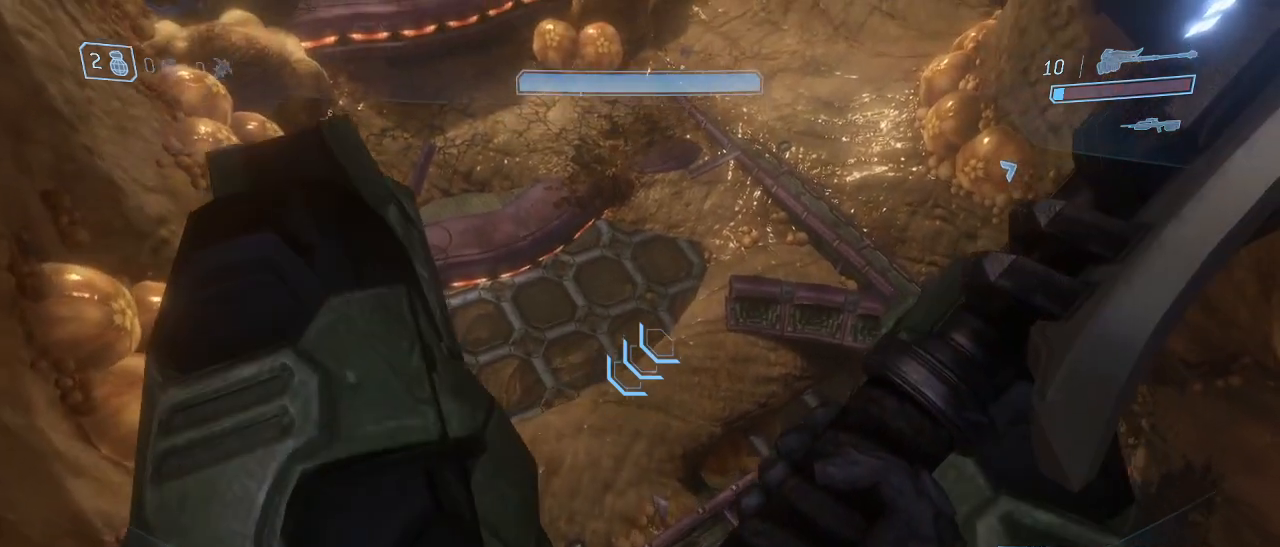
{"keys": ["w"], "mouse": [], "events": []}
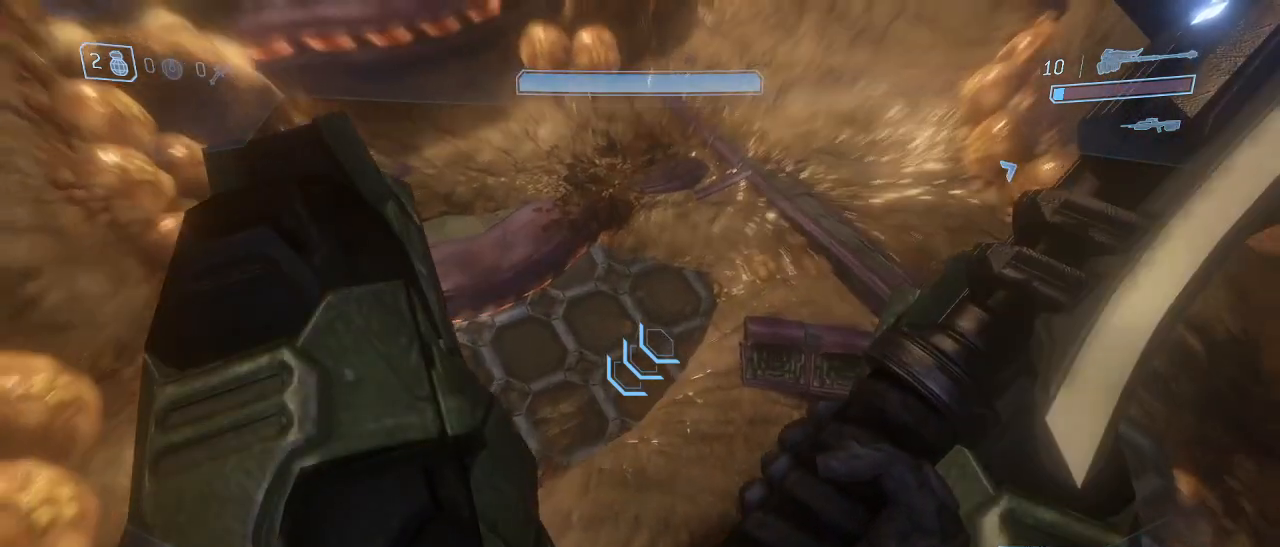
{"keys": ["w"], "mouse": [], "events": []}
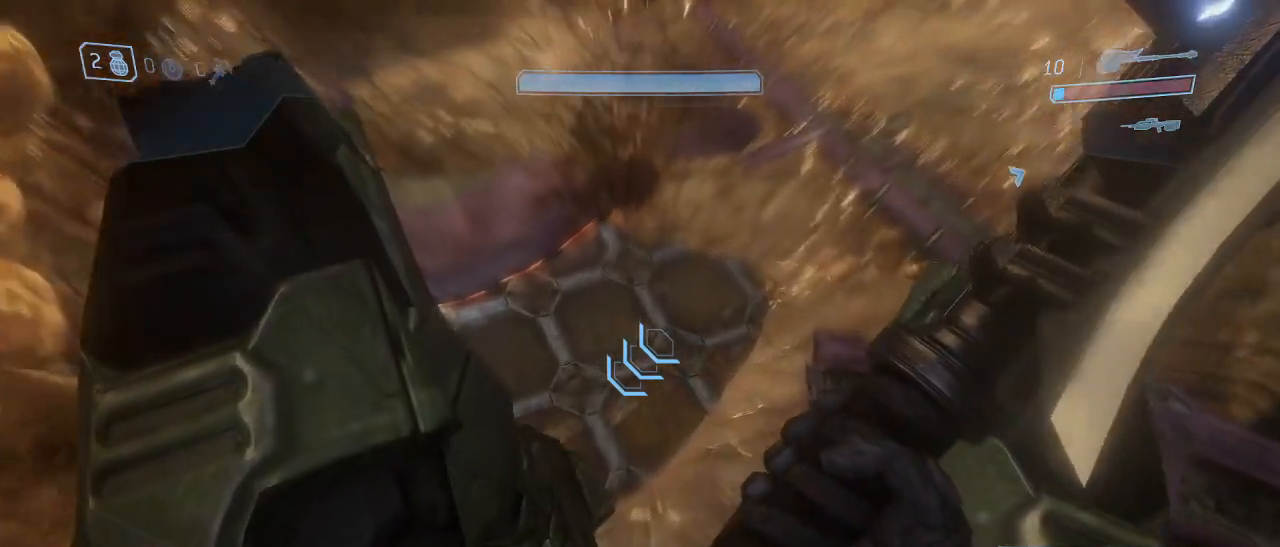
{"keys": ["d", "shift", "space"], "mouse": [], "events": [[67, "w", "up"], [250, "shift", "down"], [250, "w", "down"], [400, "d", "down"], [450, "w", "up"], [484, "space", "down"]]}